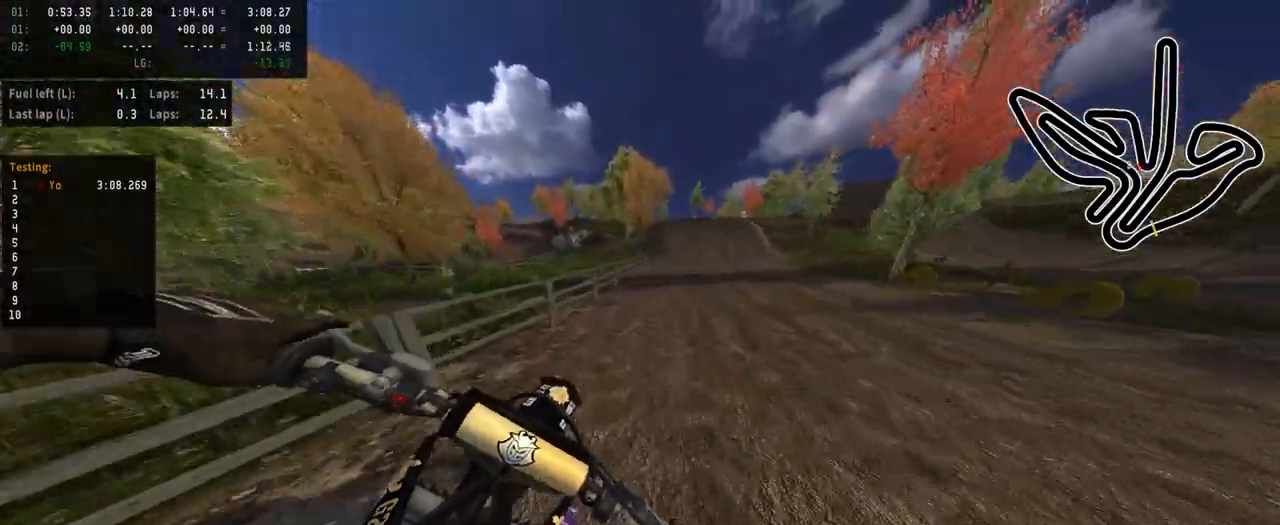
Gameplay with a controller (PlayStation layout); each line is a JSON object with the inputs held at the frame after it. "events" lists button and stick changes between this image and that frame as [ms after this image, input, new state], when the widget could be followed in between.
{"buttons": ["R2"], "left_stick": "center", "right_stick": "center", "events": [[383, "left_stick", "center"]]}
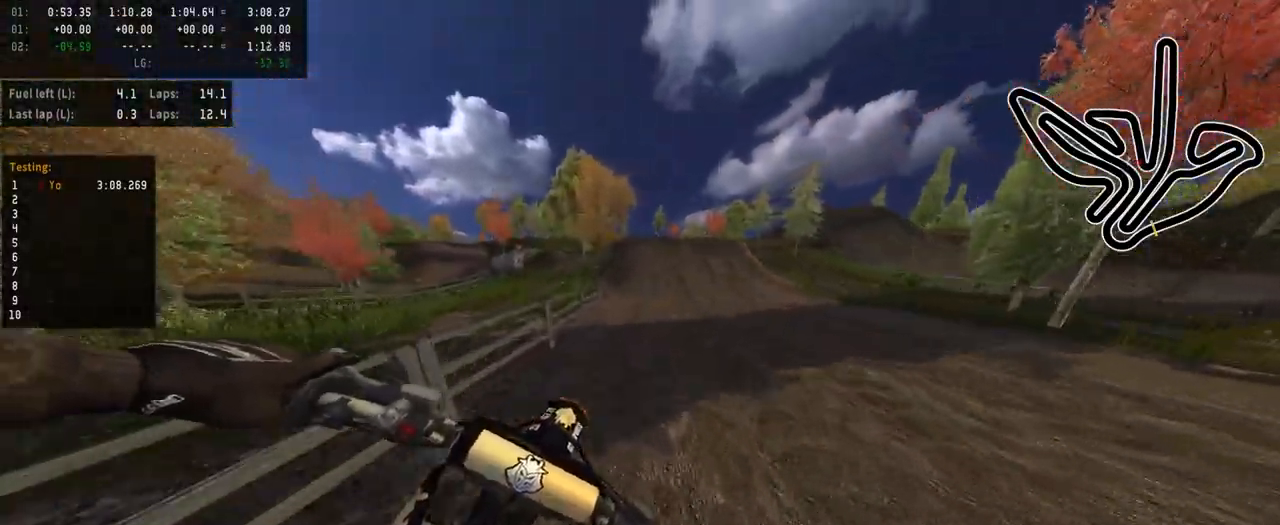
{"buttons": ["R2"], "left_stick": "center", "right_stick": "center", "events": []}
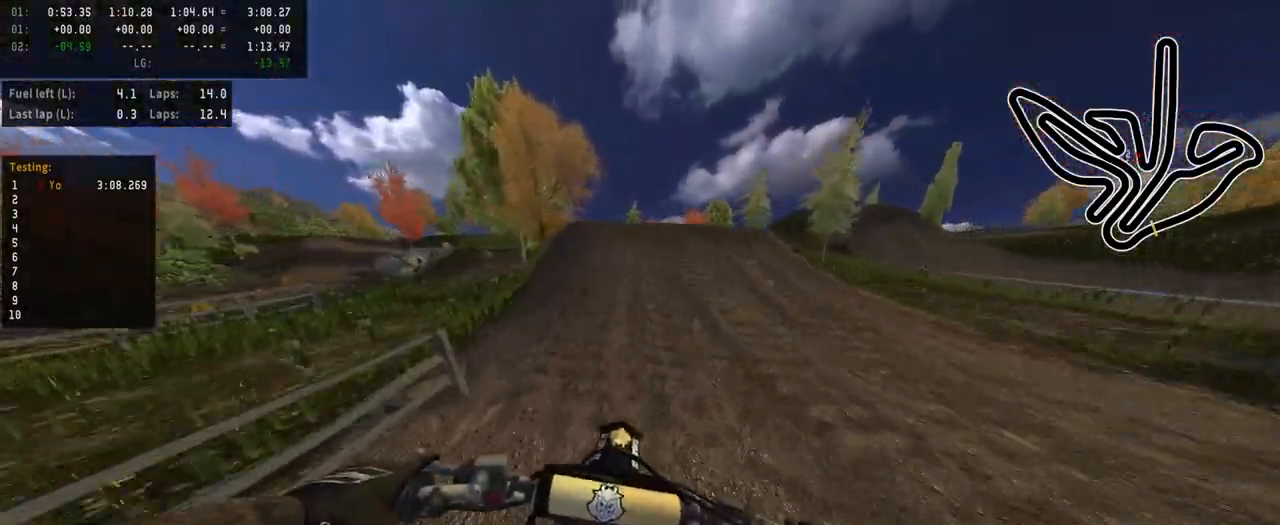
{"buttons": ["R2"], "left_stick": "center", "right_stick": "up", "events": [[217, "R3", "down"], [333, "R3", "up"], [450, "right_stick", "up"]]}
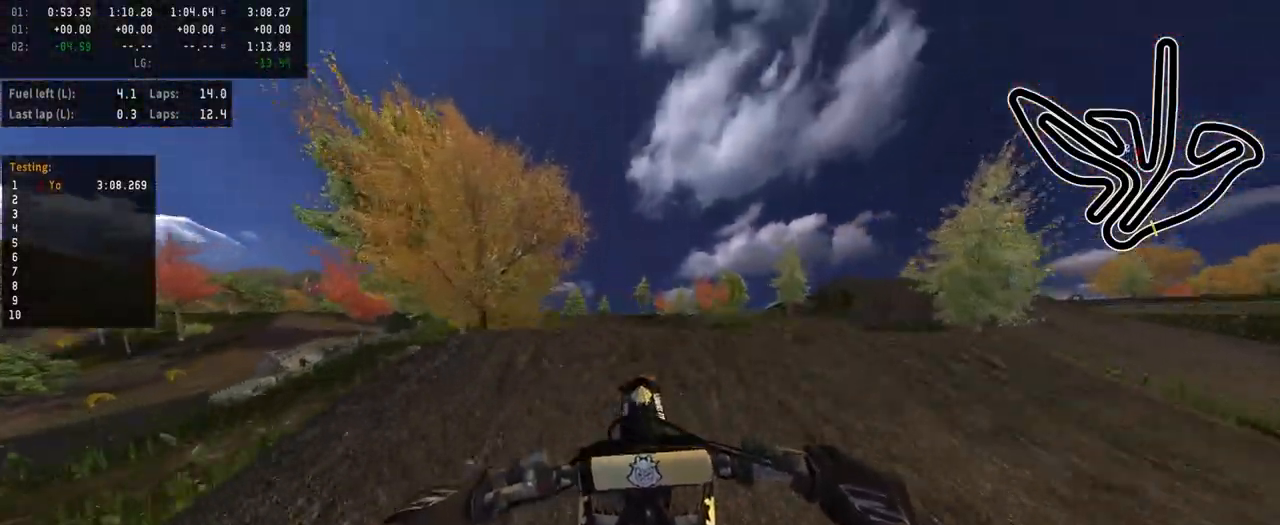
{"buttons": [], "left_stick": "left", "right_stick": "center", "events": [[467, "right_stick", "center"], [500, "R2", "up"], [500, "left_stick", "left"]]}
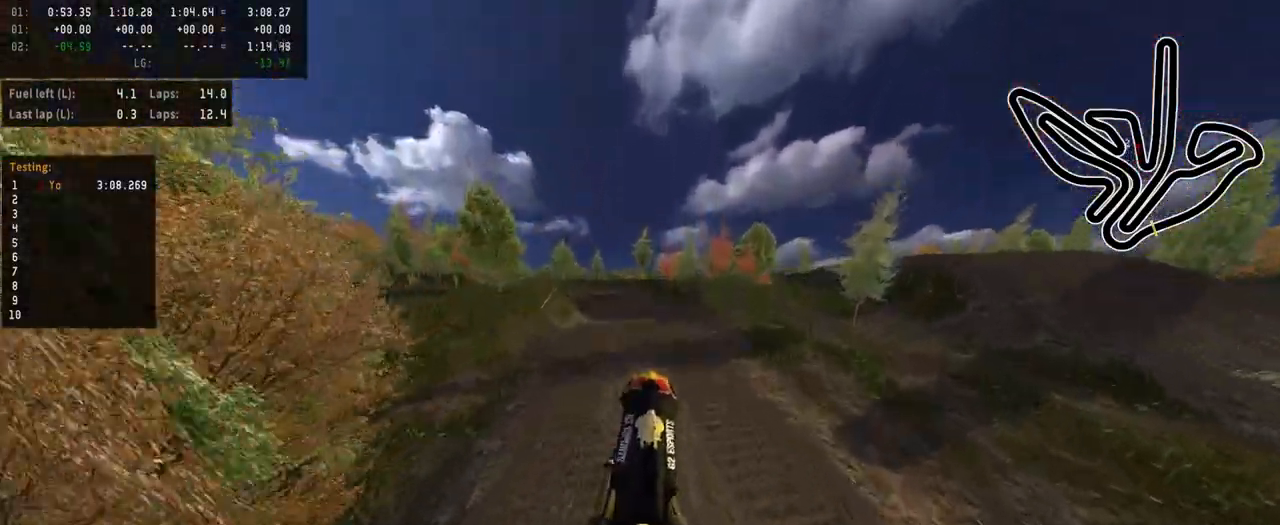
{"buttons": [], "left_stick": "left", "right_stick": "center", "events": [[50, "left_stick", "center"], [283, "left_stick", "left"]]}
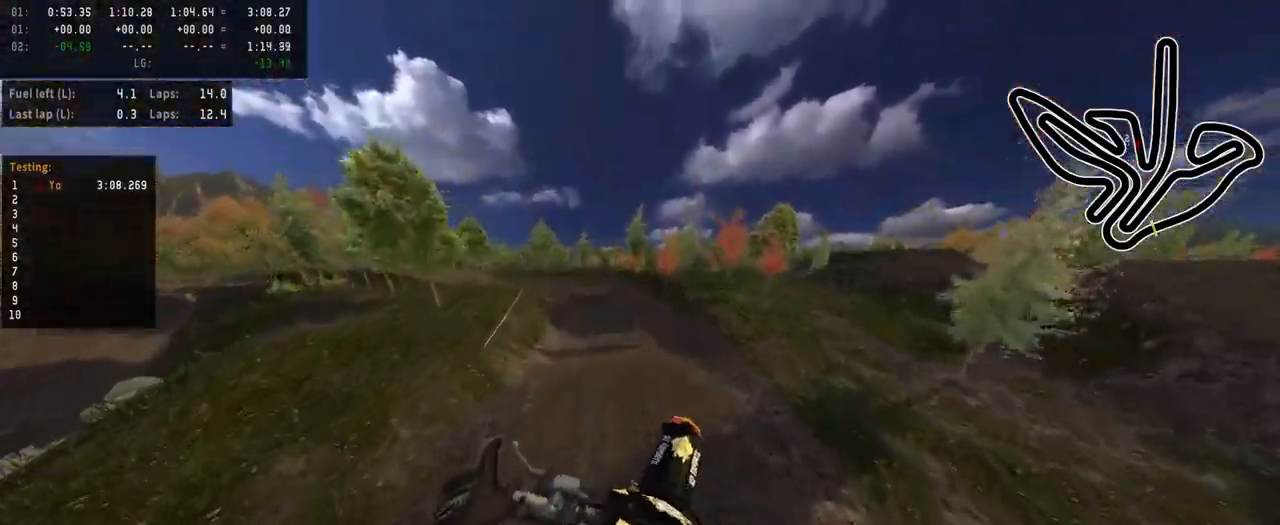
{"buttons": ["R2"], "left_stick": "left", "right_stick": "center", "events": [[17, "left_stick", "center"], [50, "R2", "down"], [267, "left_stick", "left"]]}
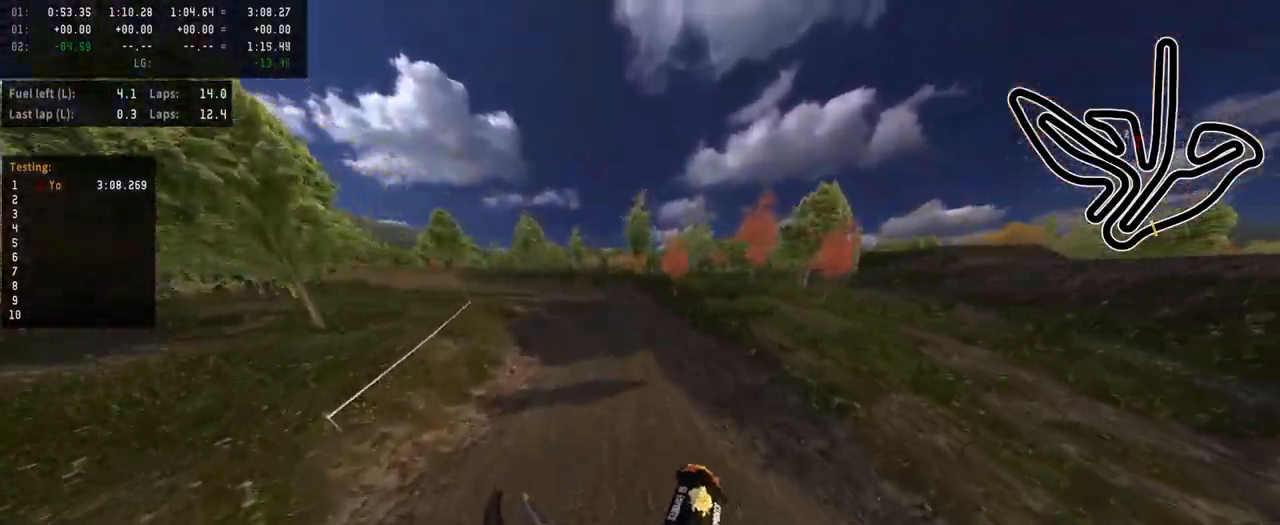
{"buttons": ["R2"], "left_stick": "center", "right_stick": "center", "events": [[67, "left_stick", "center"], [150, "R2", "up"], [200, "R2", "down"], [267, "left_stick", "left"], [417, "left_stick", "center"]]}
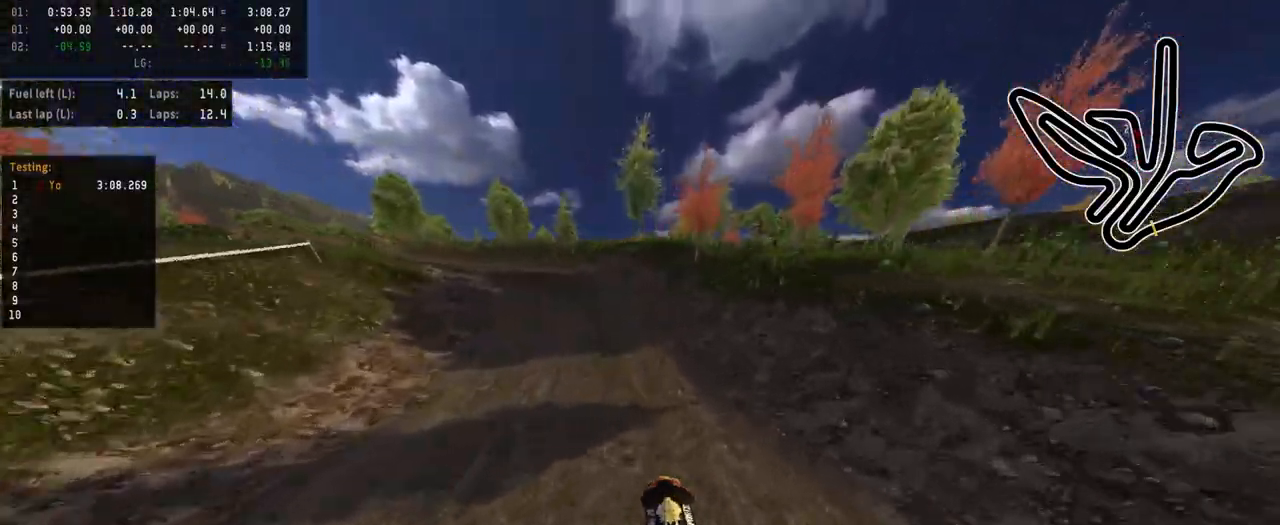
{"buttons": ["R2"], "left_stick": "left", "right_stick": "center", "events": [[50, "left_stick", "left"], [133, "left_stick", "center"], [233, "R3", "down"], [317, "left_stick", "left"], [383, "R3", "up"]]}
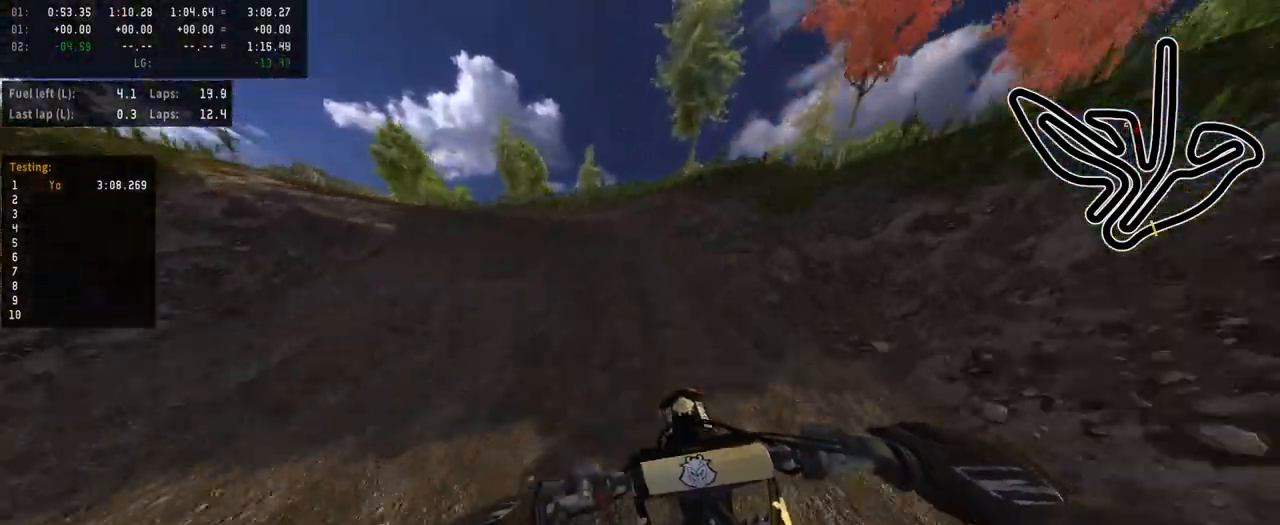
{"buttons": ["R2"], "left_stick": "left", "right_stick": "center", "events": [[200, "R2", "up"], [467, "R2", "down"]]}
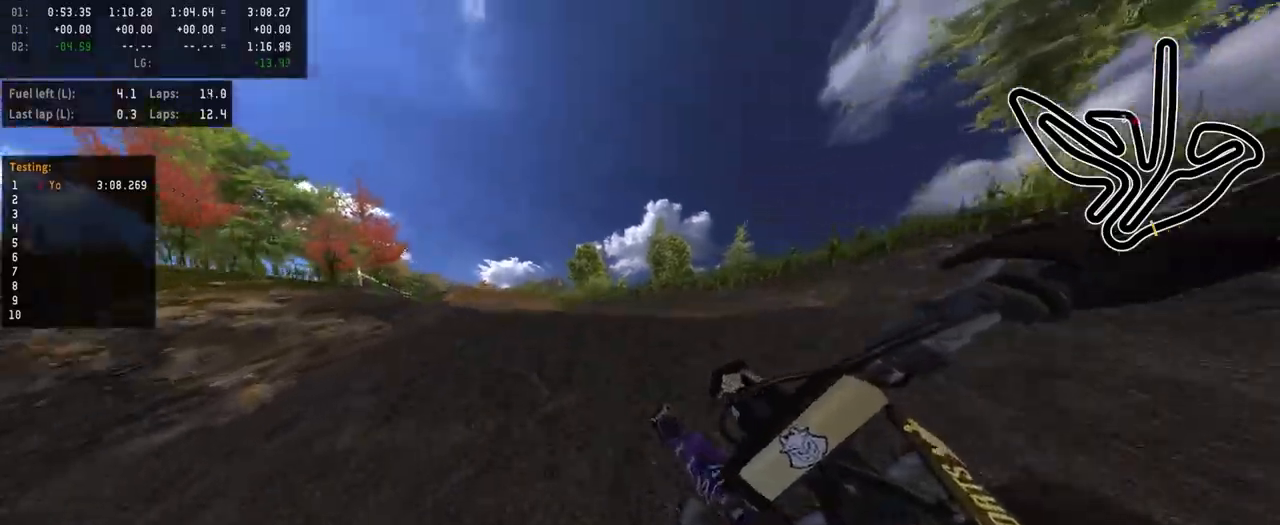
{"buttons": [], "left_stick": "left", "right_stick": "center", "events": [[133, "R2", "up"], [200, "left_stick", "center"], [383, "left_stick", "left"]]}
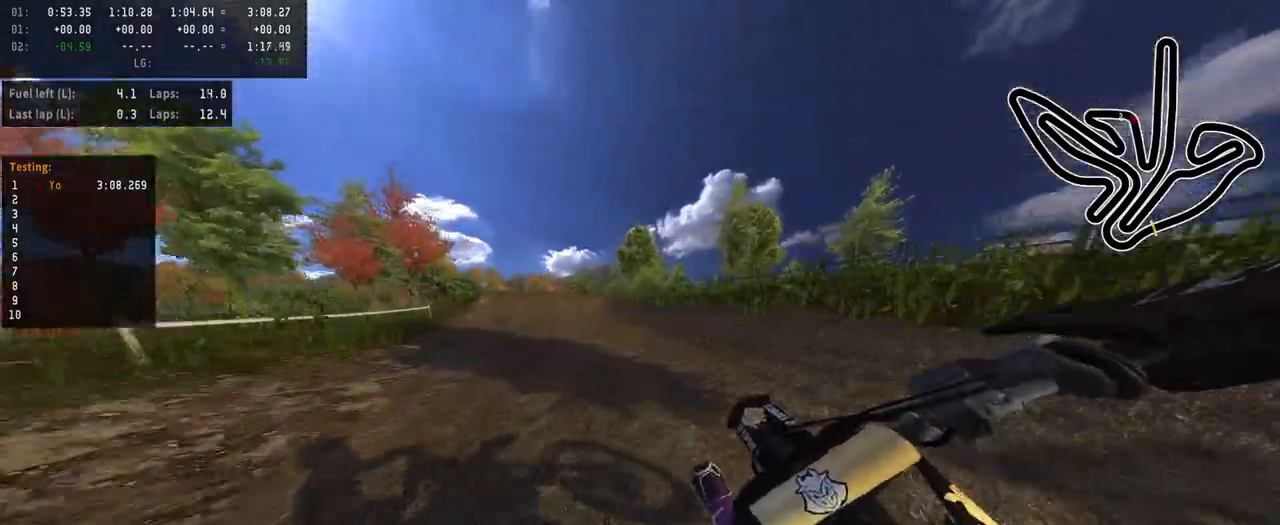
{"buttons": ["R2"], "left_stick": "center", "right_stick": "center", "events": [[100, "R2", "down"], [133, "left_stick", "center"], [333, "left_stick", "left"], [433, "left_stick", "center"]]}
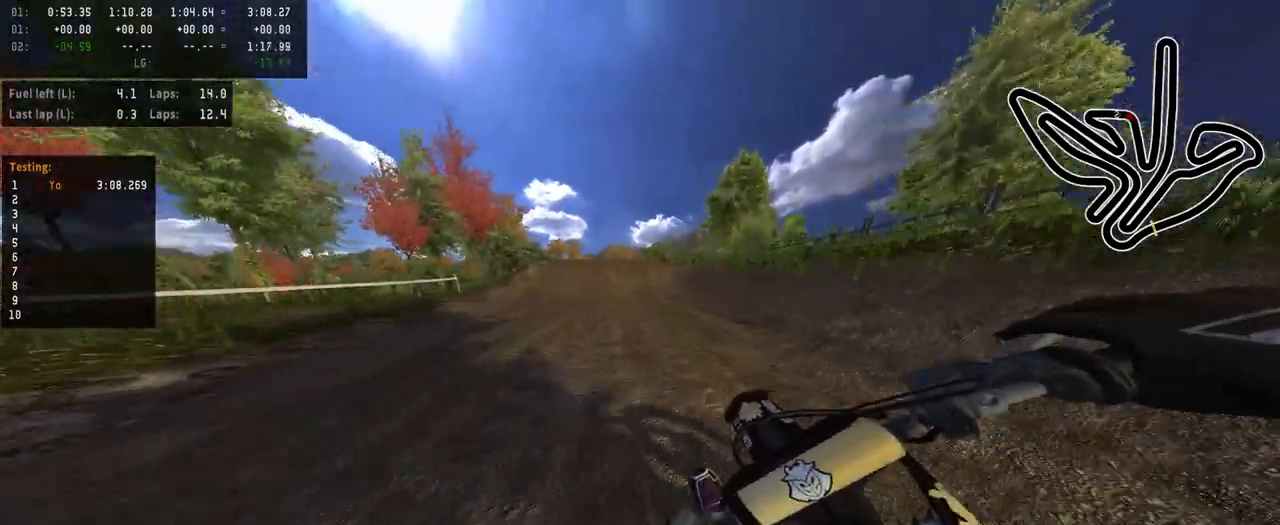
{"buttons": ["R2"], "left_stick": "center", "right_stick": "center", "events": [[217, "left_stick", "up-right"], [367, "left_stick", "center"]]}
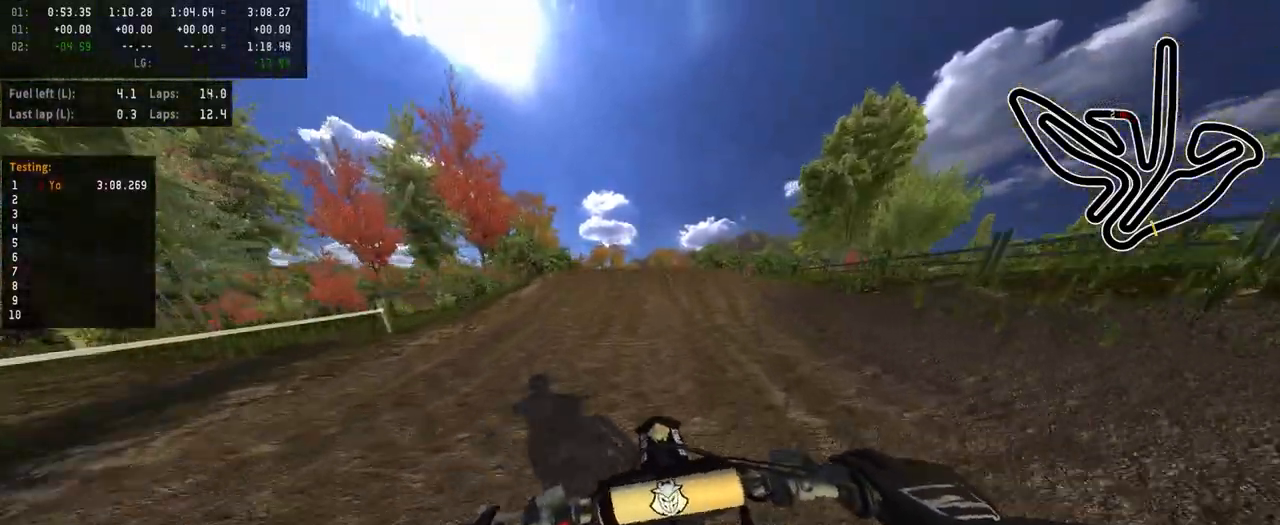
{"buttons": ["R2"], "left_stick": "center", "right_stick": "up", "events": [[200, "R3", "down"], [333, "R3", "up"], [450, "right_stick", "up"]]}
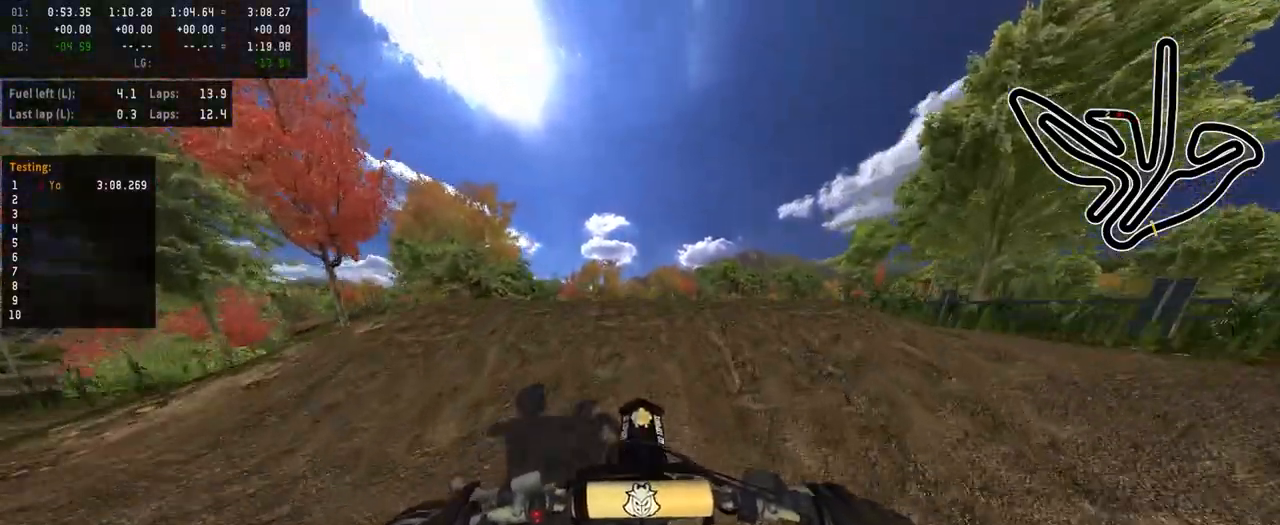
{"buttons": ["R2"], "left_stick": "center", "right_stick": "center", "events": [[433, "right_stick", "center"]]}
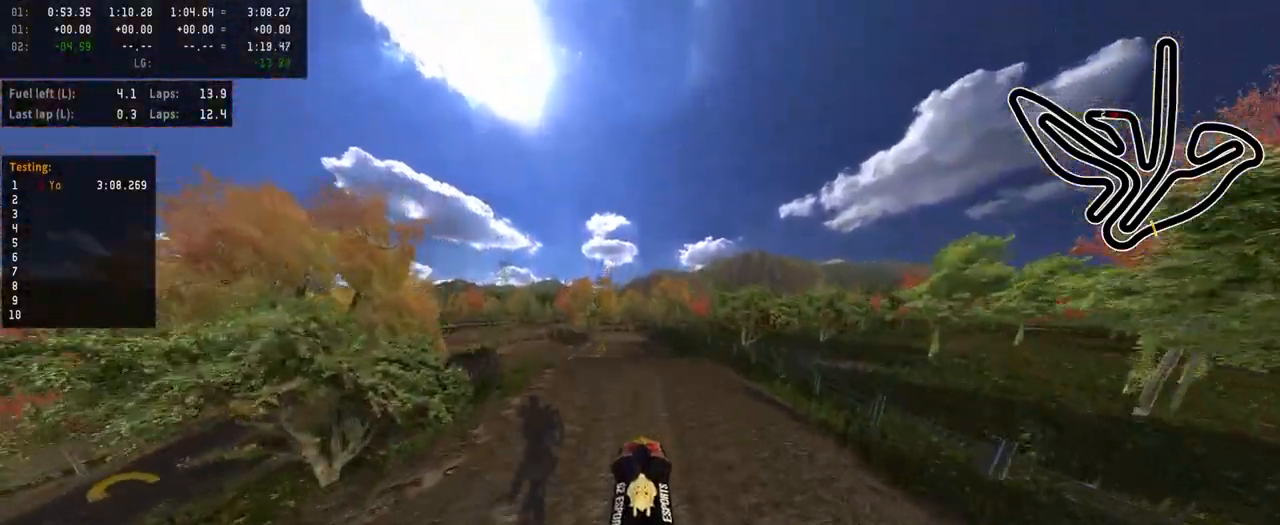
{"buttons": ["R2"], "left_stick": "center", "right_stick": "down-left", "events": [[100, "R2", "up"], [200, "R2", "down"], [267, "right_stick", "down-left"]]}
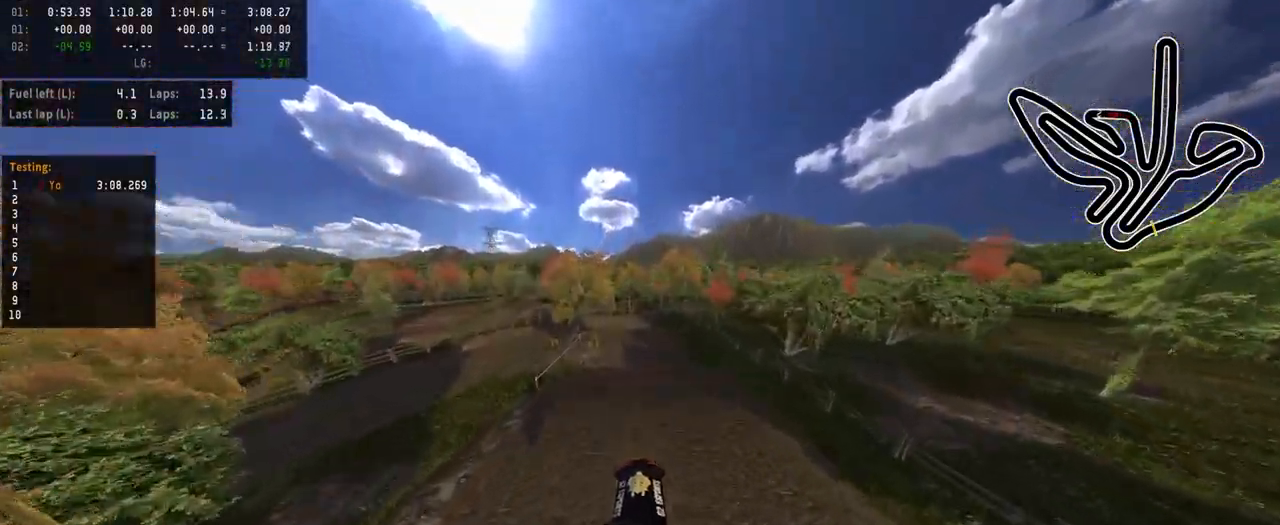
{"buttons": ["R2"], "left_stick": "center", "right_stick": "center", "events": [[17, "R2", "up"], [17, "right_stick", "center"], [367, "R2", "down"]]}
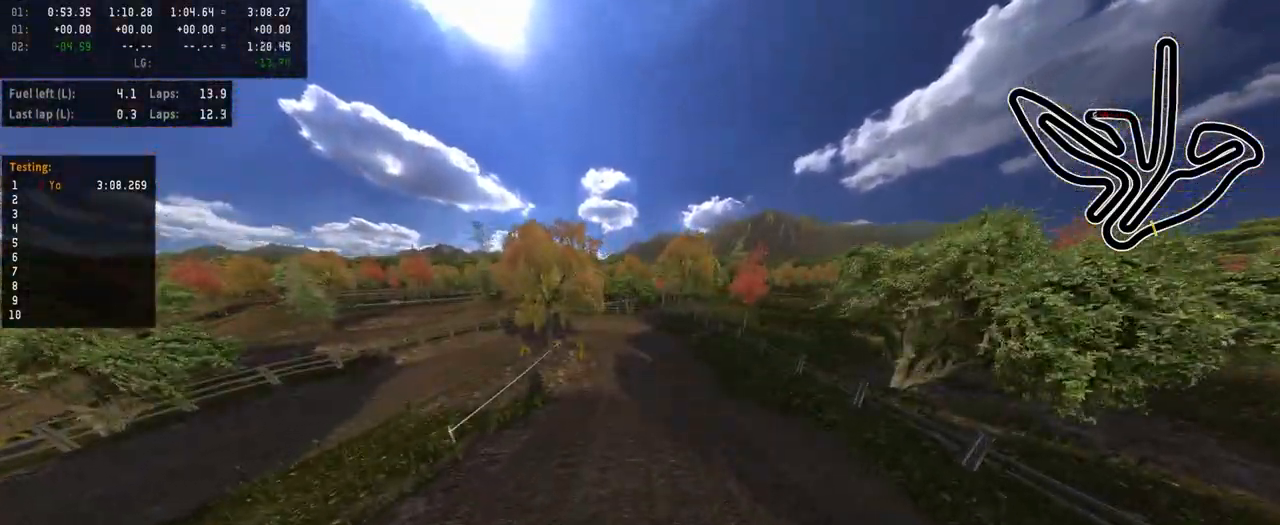
{"buttons": ["R2"], "left_stick": "center", "right_stick": "center", "events": [[233, "left_stick", "right"], [283, "R3", "down"], [317, "left_stick", "center"], [450, "R3", "up"]]}
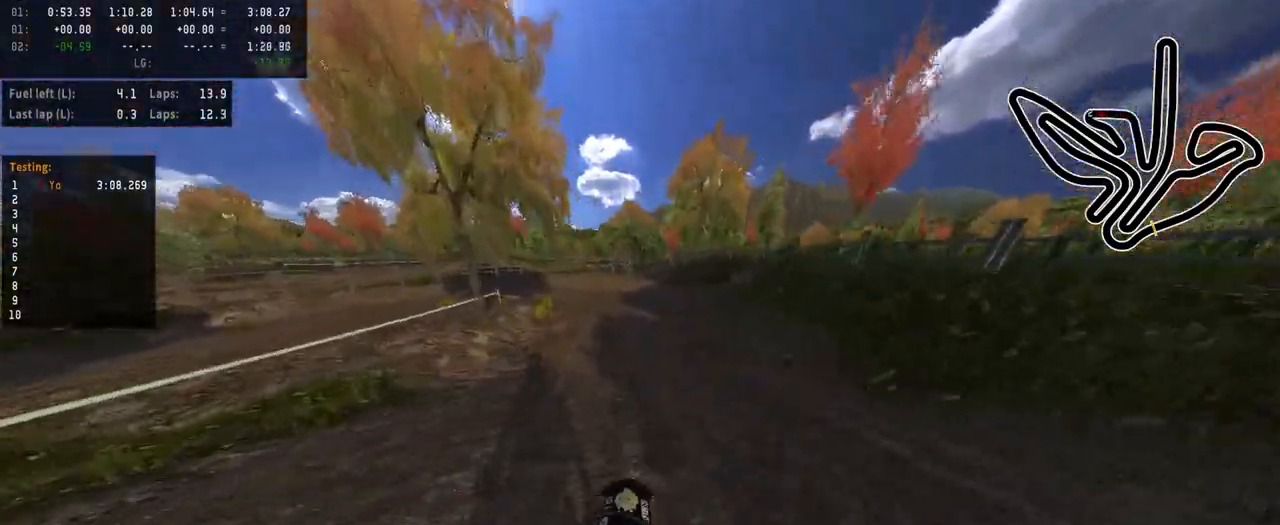
{"buttons": ["L1", "L2"], "left_stick": "left", "right_stick": "center", "events": [[250, "R2", "up"], [317, "left_stick", "left"], [350, "L2", "down"], [417, "L1", "down"]]}
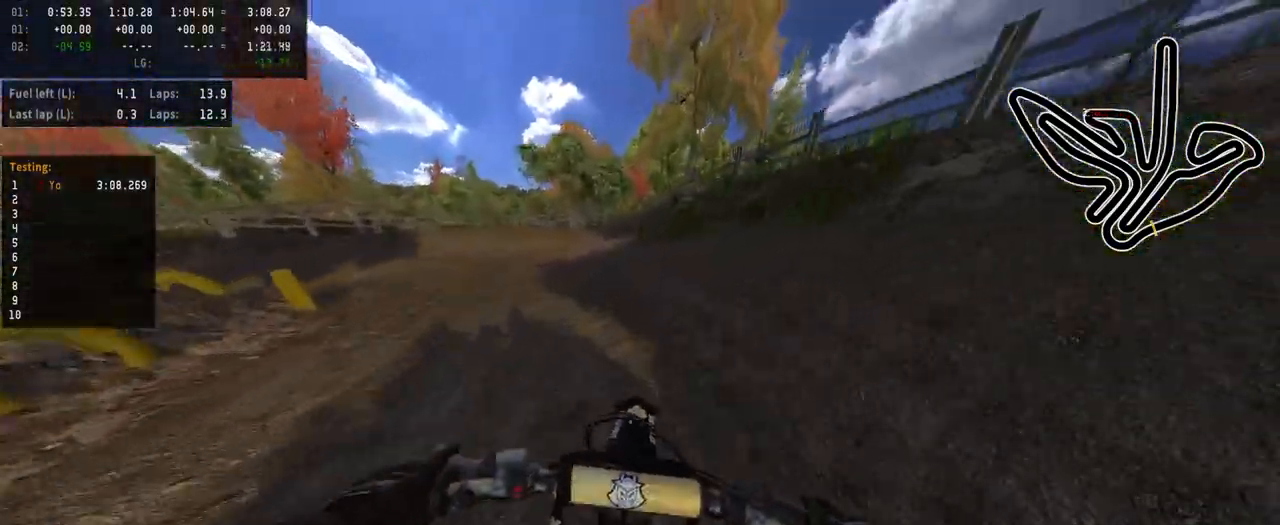
{"buttons": ["L2"], "left_stick": "left", "right_stick": "center", "events": [[33, "L1", "up"], [33, "L2", "up"], [367, "L2", "down"]]}
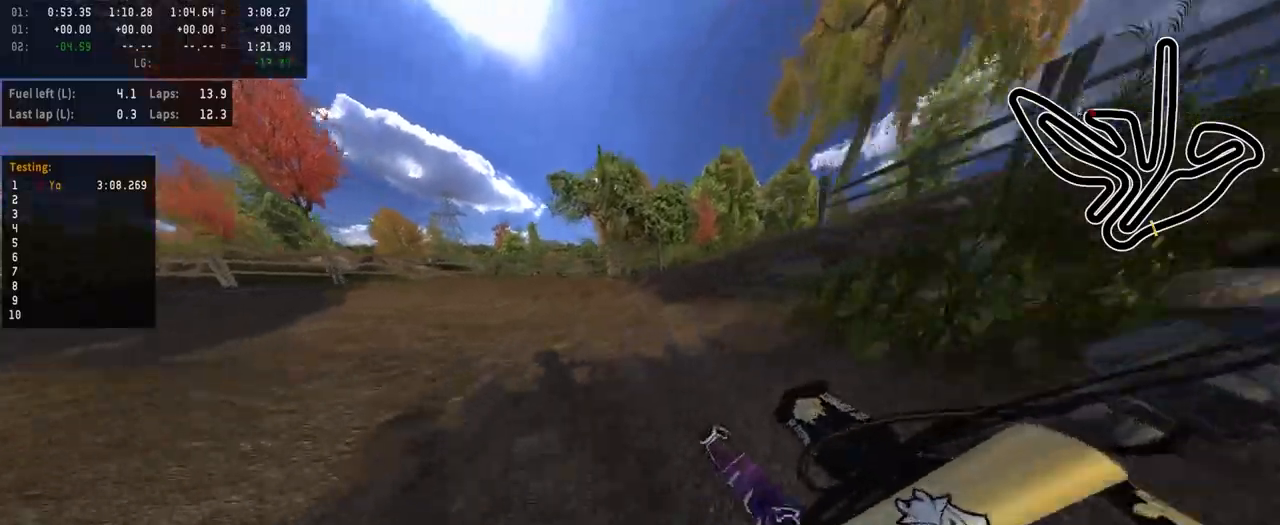
{"buttons": ["R2"], "left_stick": "left", "right_stick": "center", "events": [[67, "L2", "up"], [383, "R2", "down"]]}
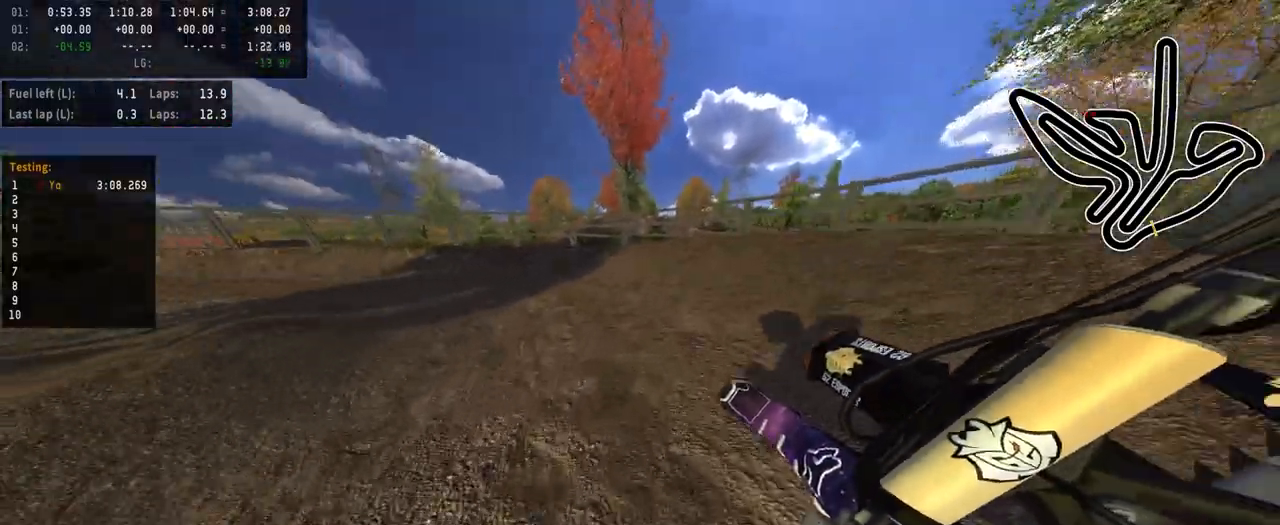
{"buttons": ["R2"], "left_stick": "left", "right_stick": "center", "events": []}
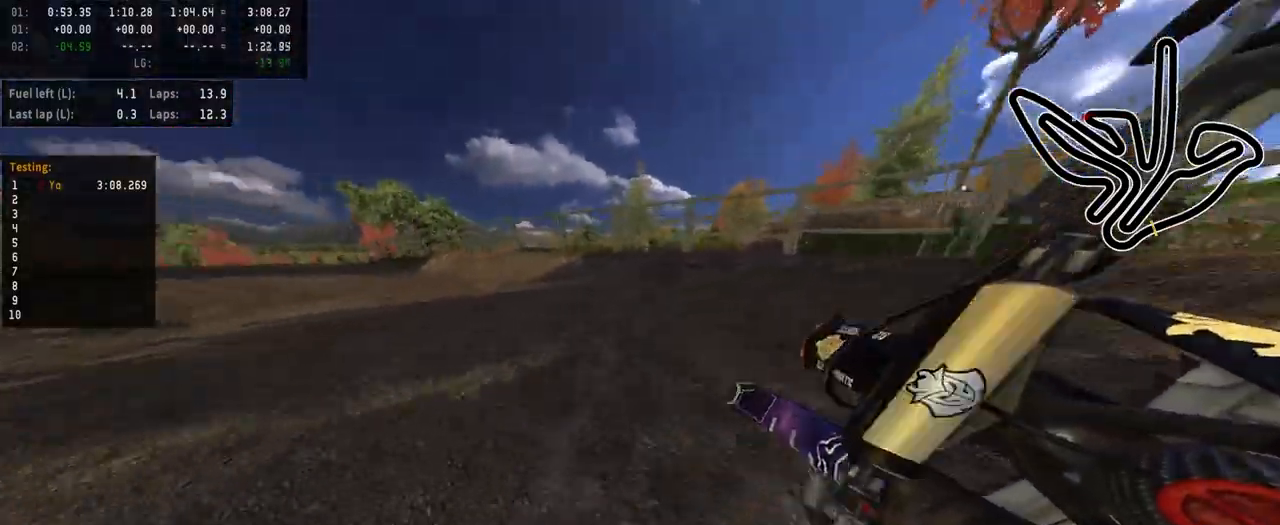
{"buttons": ["R2"], "left_stick": "left", "right_stick": "center", "events": [[233, "left_stick", "center"], [400, "left_stick", "left"]]}
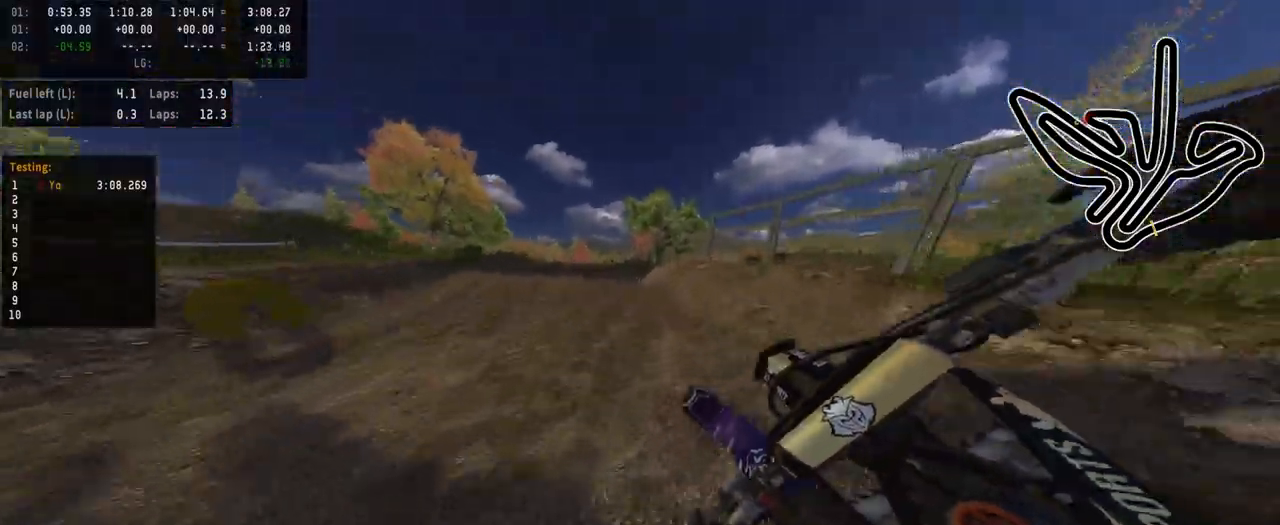
{"buttons": ["R2"], "left_stick": "center", "right_stick": "center", "events": [[33, "left_stick", "center"]]}
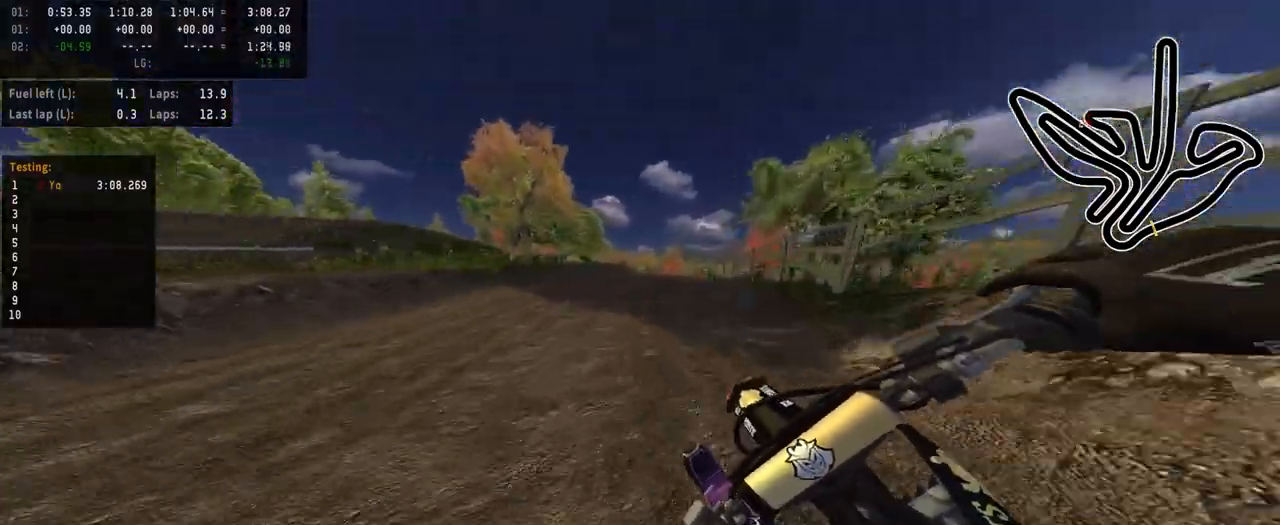
{"buttons": ["R2"], "left_stick": "right", "right_stick": "center", "events": [[17, "left_stick", "right"], [200, "left_stick", "center"], [250, "left_stick", "right"], [433, "left_stick", "center"], [500, "left_stick", "right"]]}
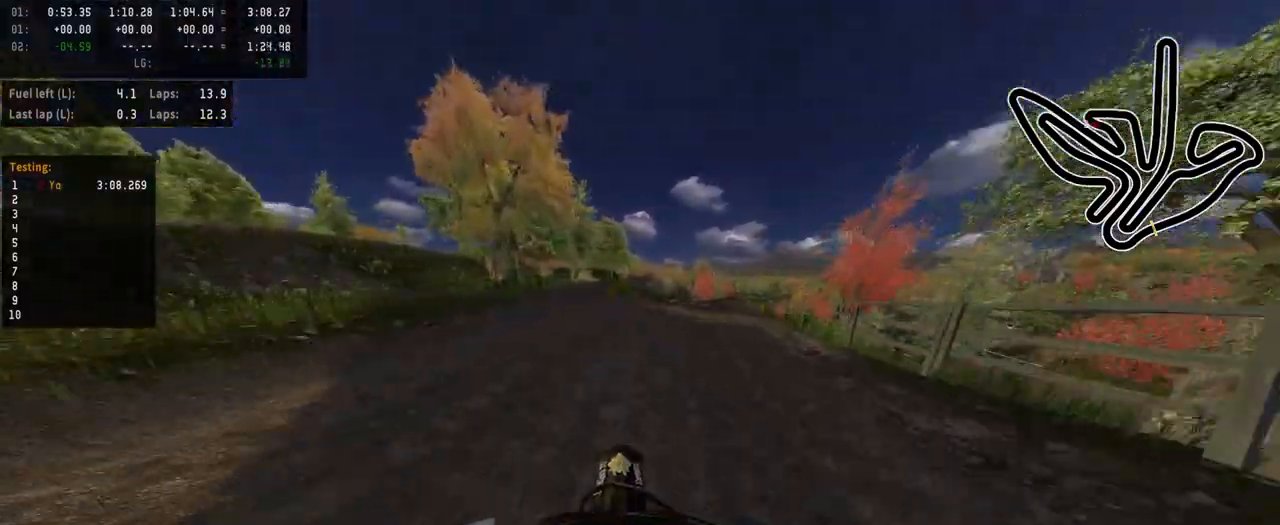
{"buttons": ["R2", "R3"], "left_stick": "center", "right_stick": "center", "events": [[150, "left_stick", "center"], [267, "left_stick", "right"], [400, "R3", "down"], [483, "left_stick", "center"]]}
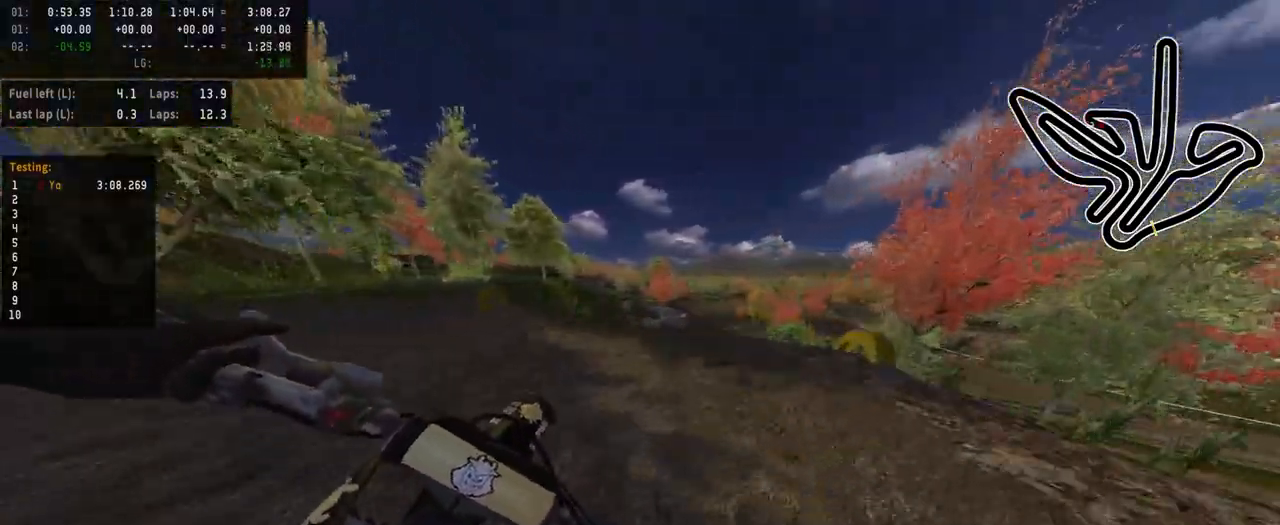
{"buttons": ["R2"], "left_stick": "center", "right_stick": "down", "events": [[17, "R3", "up"], [83, "left_stick", "right"], [183, "R2", "up"], [217, "left_stick", "center"], [383, "R2", "down"], [483, "right_stick", "down"]]}
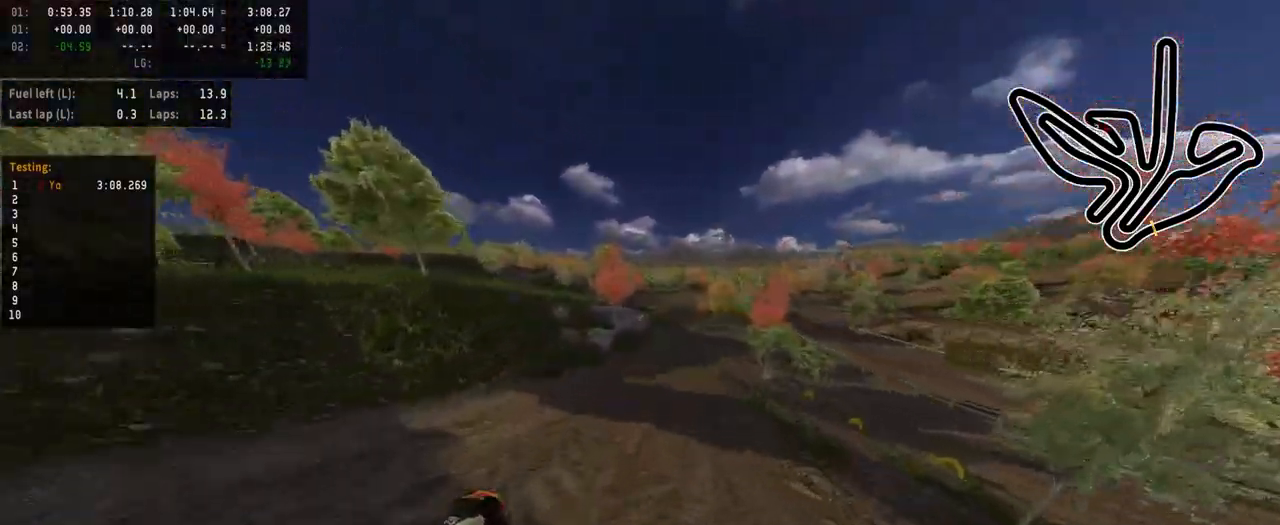
{"buttons": ["R2"], "left_stick": "right", "right_stick": "down", "events": [[217, "left_stick", "right"], [400, "left_stick", "center"], [500, "left_stick", "right"]]}
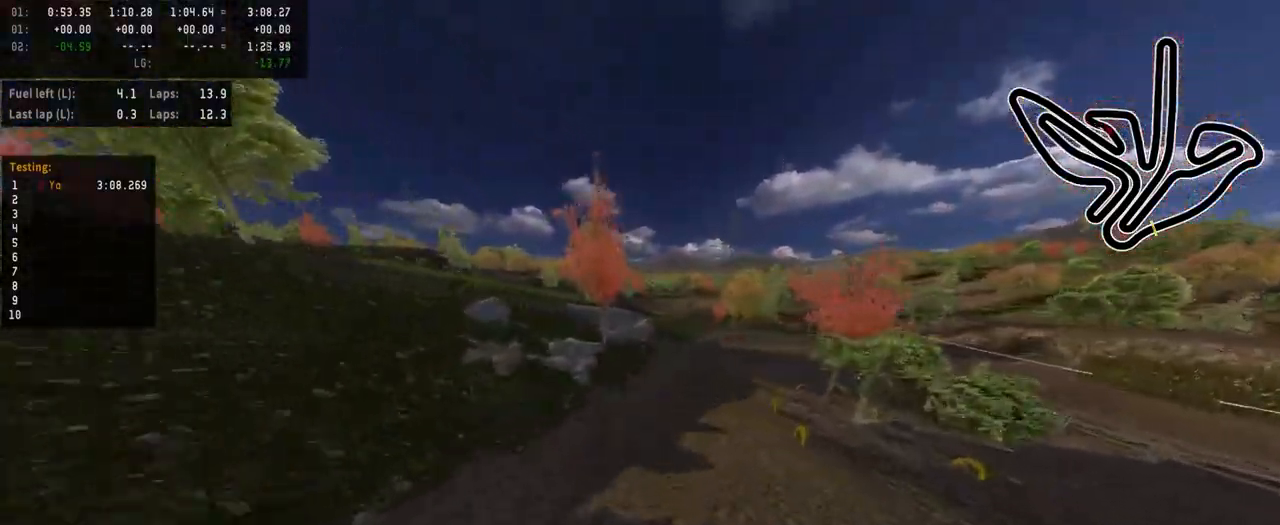
{"buttons": ["R2", "R3"], "left_stick": "center", "right_stick": "center", "events": [[133, "left_stick", "center"], [183, "left_stick", "right"], [250, "right_stick", "center"], [433, "left_stick", "center"], [483, "R3", "down"]]}
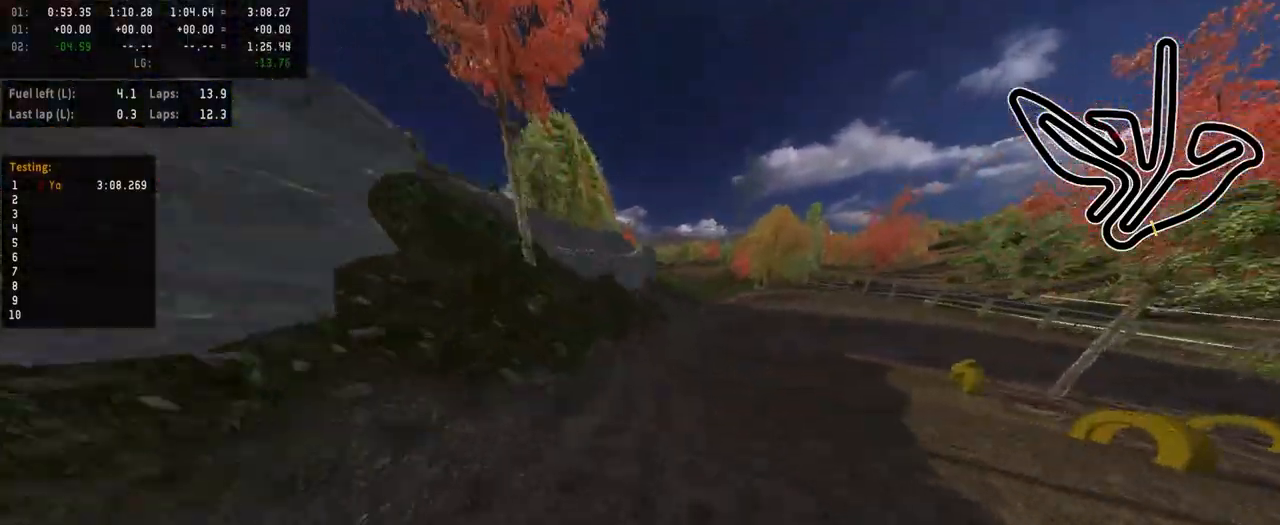
{"buttons": [], "left_stick": "center", "right_stick": "center", "events": [[17, "left_stick", "right"], [100, "R3", "up"], [133, "R2", "up"], [150, "left_stick", "center"]]}
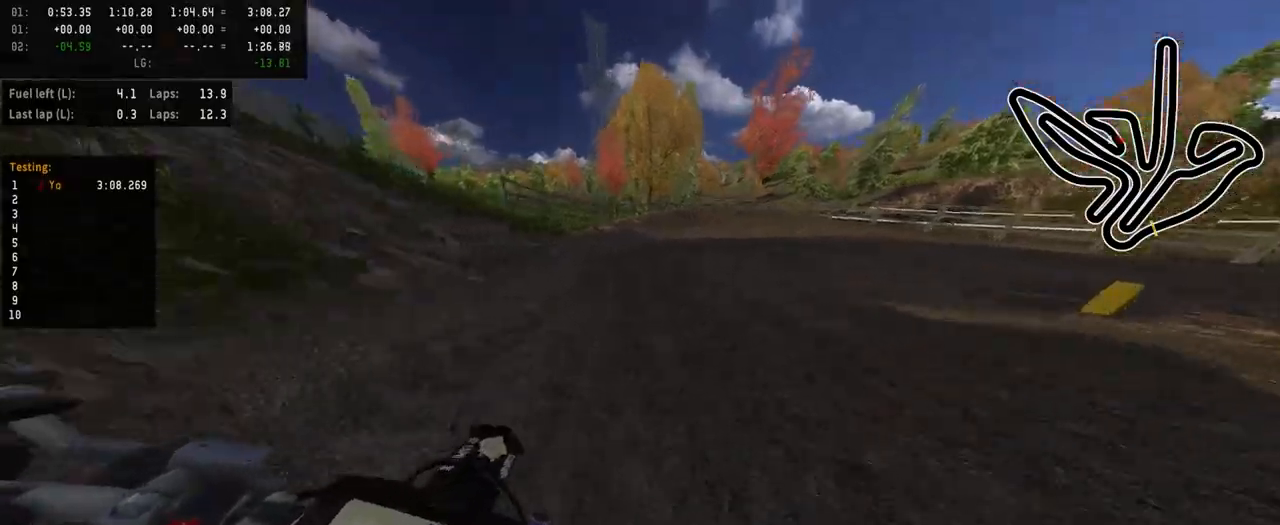
{"buttons": ["L2"], "left_stick": "right", "right_stick": "center", "events": [[200, "L2", "down"], [233, "left_stick", "right"], [400, "L2", "up"], [467, "L2", "down"]]}